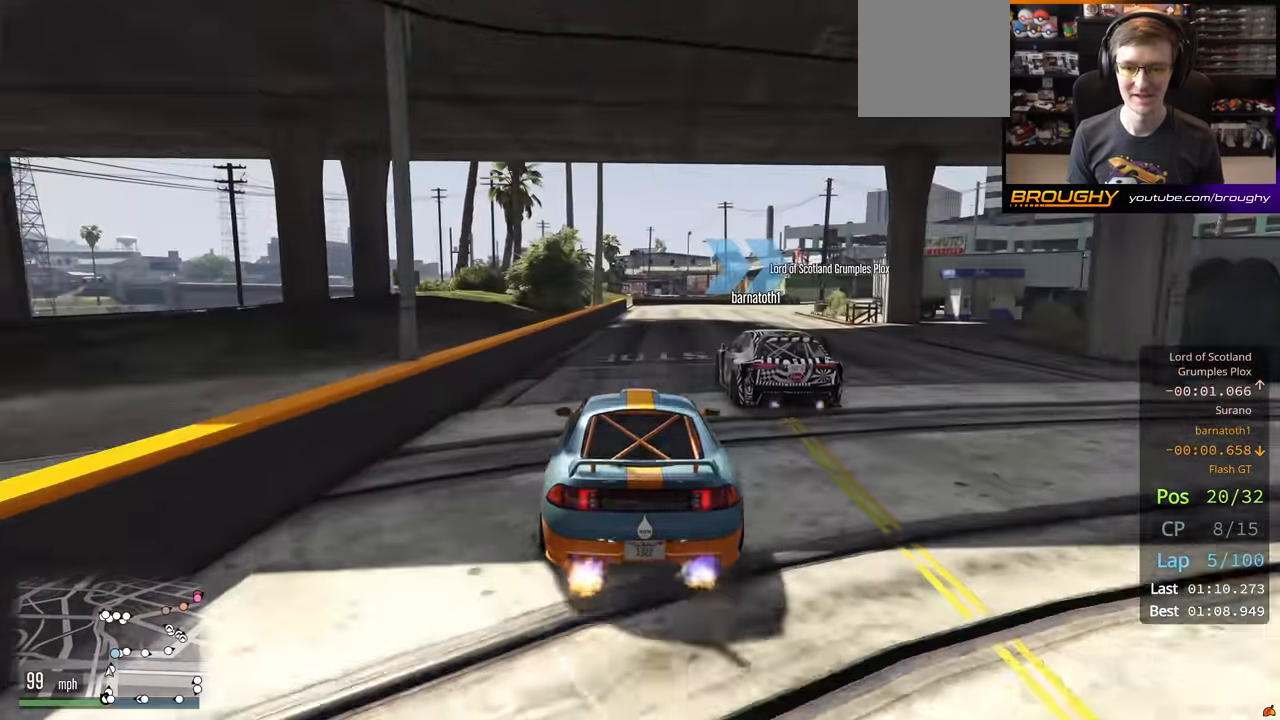
Gameplay with a controller (Xbox layout); each line is a JSON object with the inputs held at the frame after it. "events" lists button and stick changes between this image and that frame as [ms after this image, input, new state], when the widget could be followed in between.
{"buttons": ["L2"], "left_stick": "right", "right_stick": "center", "events": [[17, "R2", "up"], [117, "L2", "up"], [167, "L2", "down"]]}
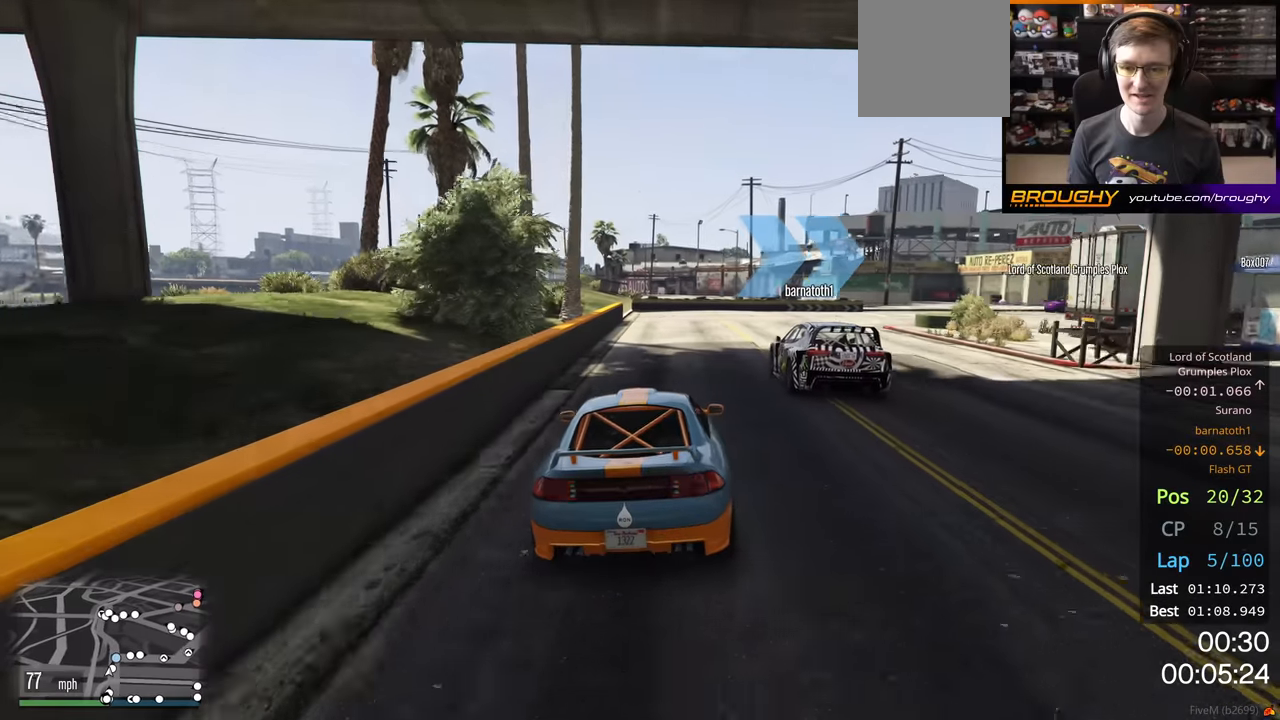
{"buttons": [], "left_stick": "right", "right_stick": "center", "events": [[150, "L2", "up"]]}
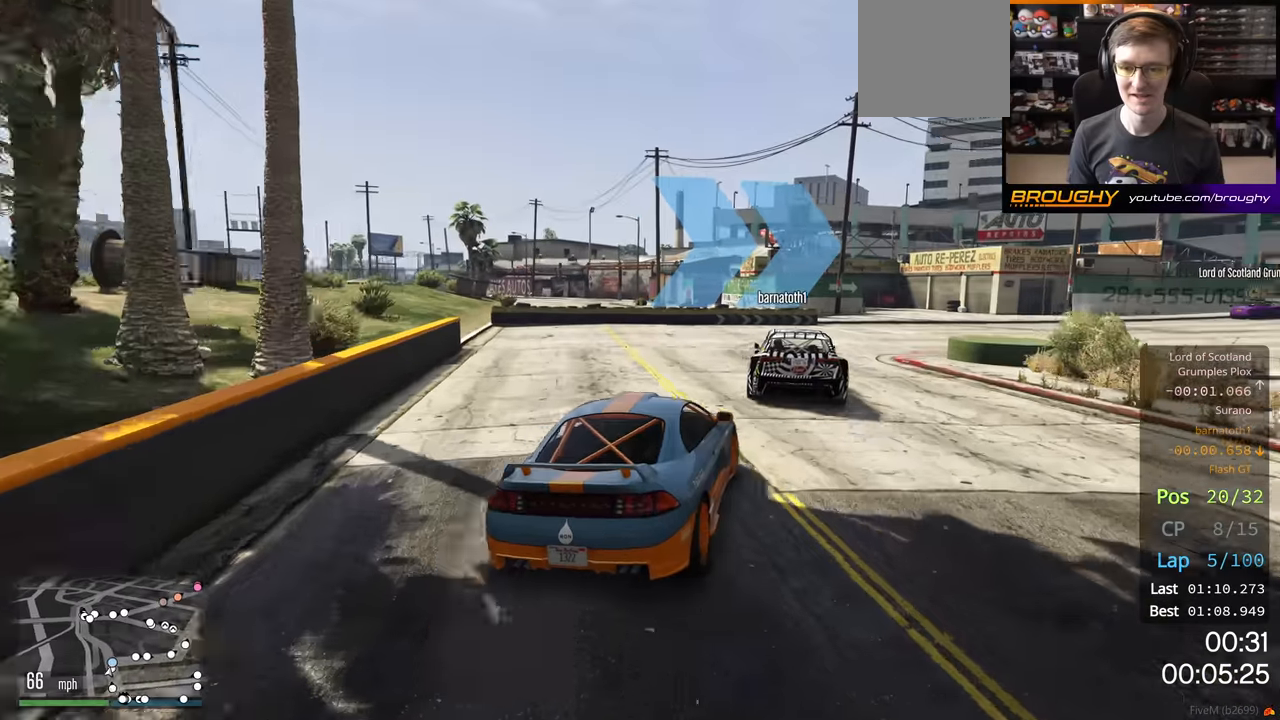
{"buttons": ["R2"], "left_stick": "right", "right_stick": "center", "events": [[400, "R2", "down"]]}
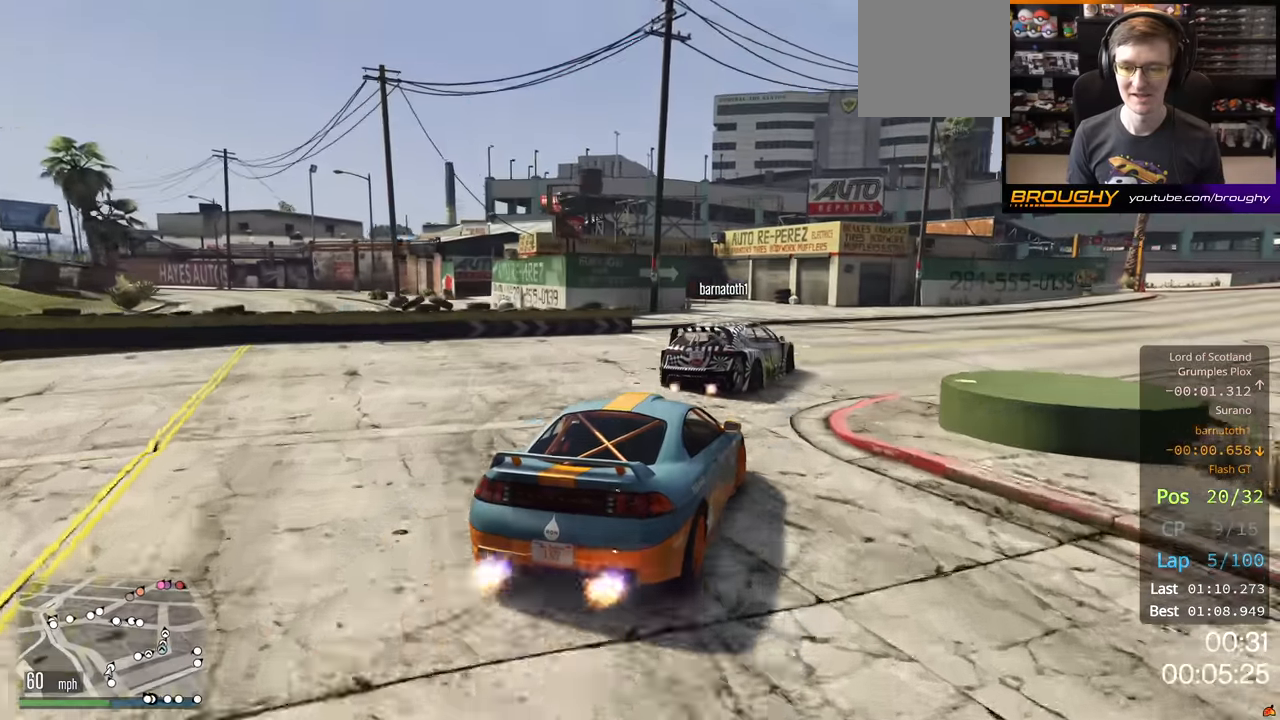
{"buttons": ["R2"], "left_stick": "right", "right_stick": "center", "events": []}
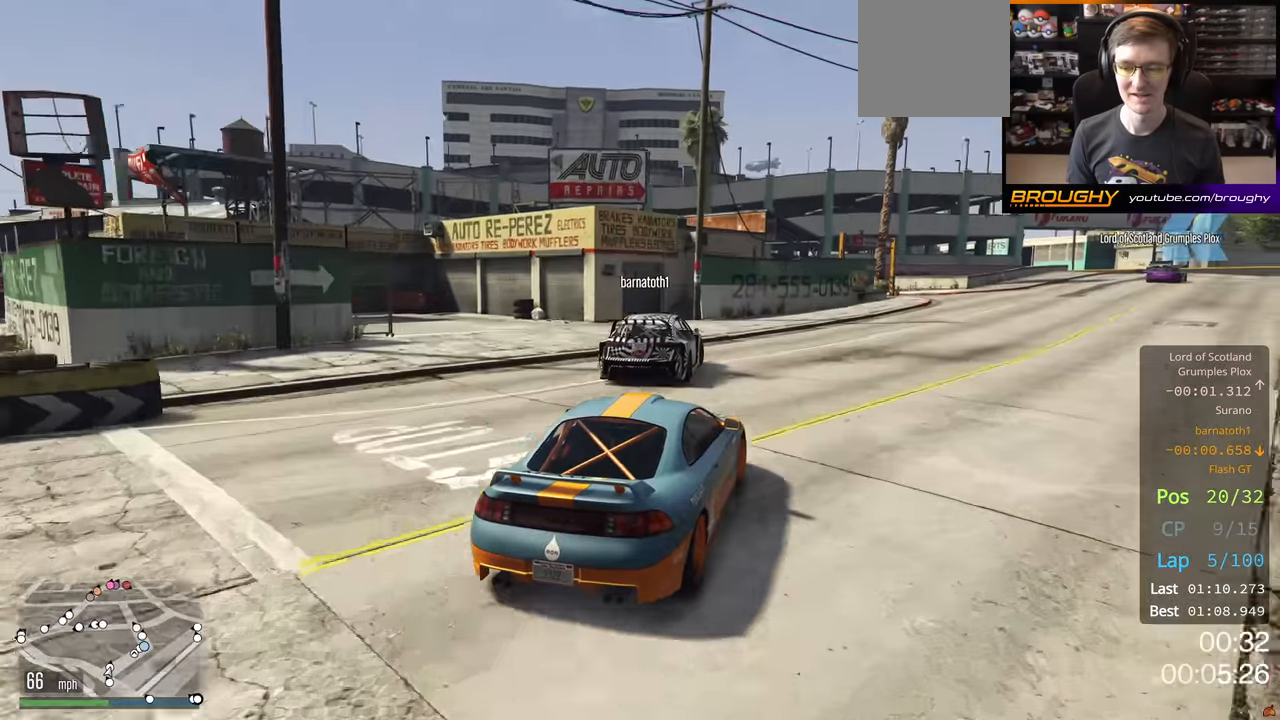
{"buttons": ["R2"], "left_stick": "right", "right_stick": "center", "events": []}
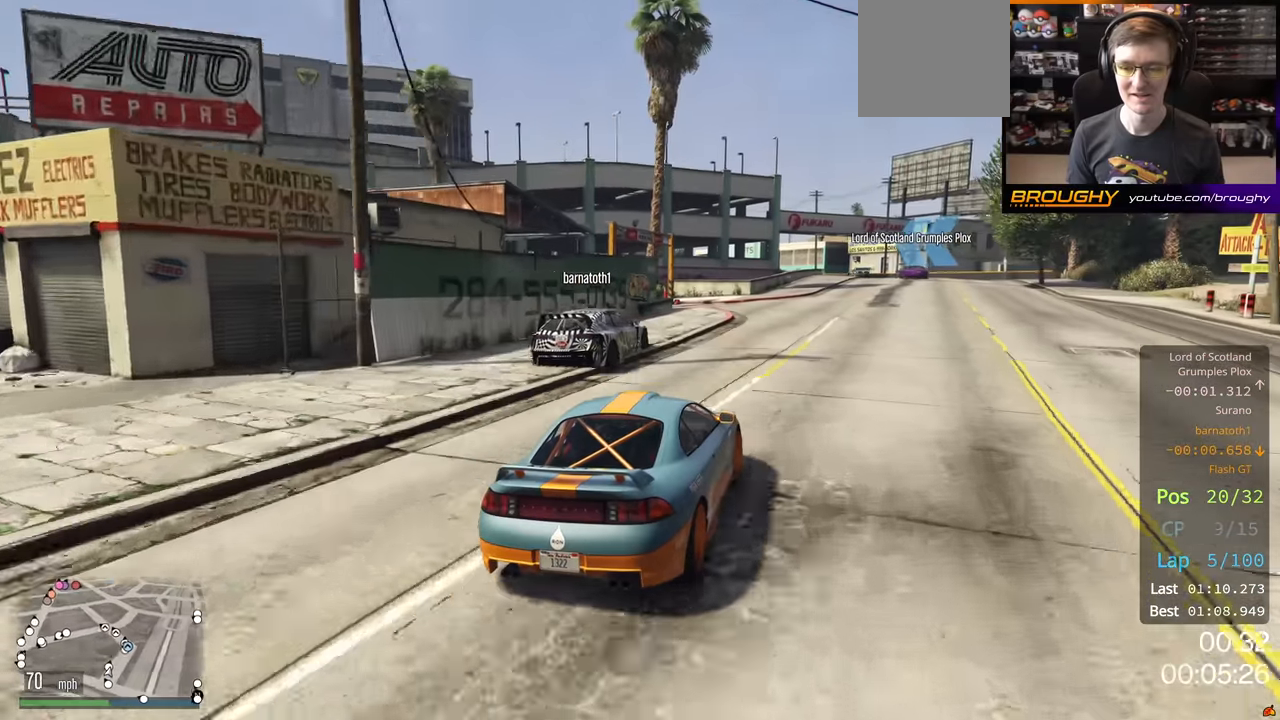
{"buttons": ["R2"], "left_stick": "center", "right_stick": "center", "events": [[300, "left_stick", "center"]]}
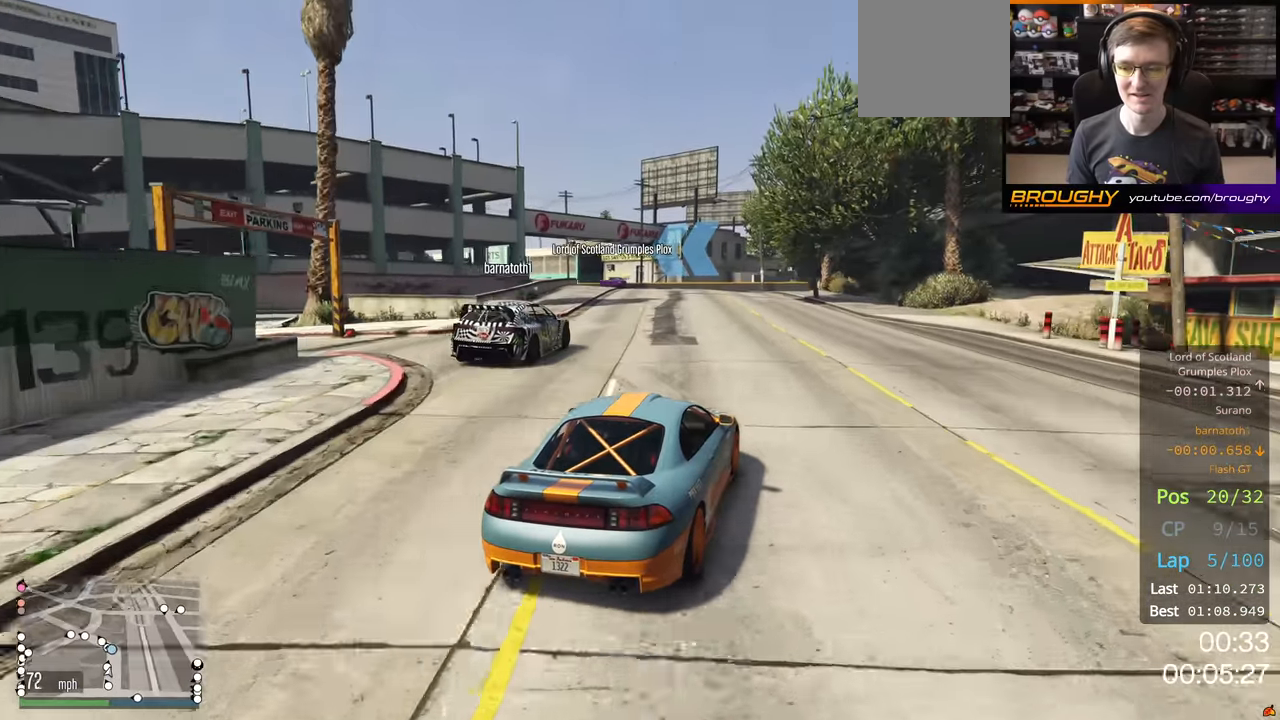
{"buttons": ["R2"], "left_stick": "left", "right_stick": "center", "events": [[84, "left_stick", "up-left"], [217, "left_stick", "center"], [367, "left_stick", "left"]]}
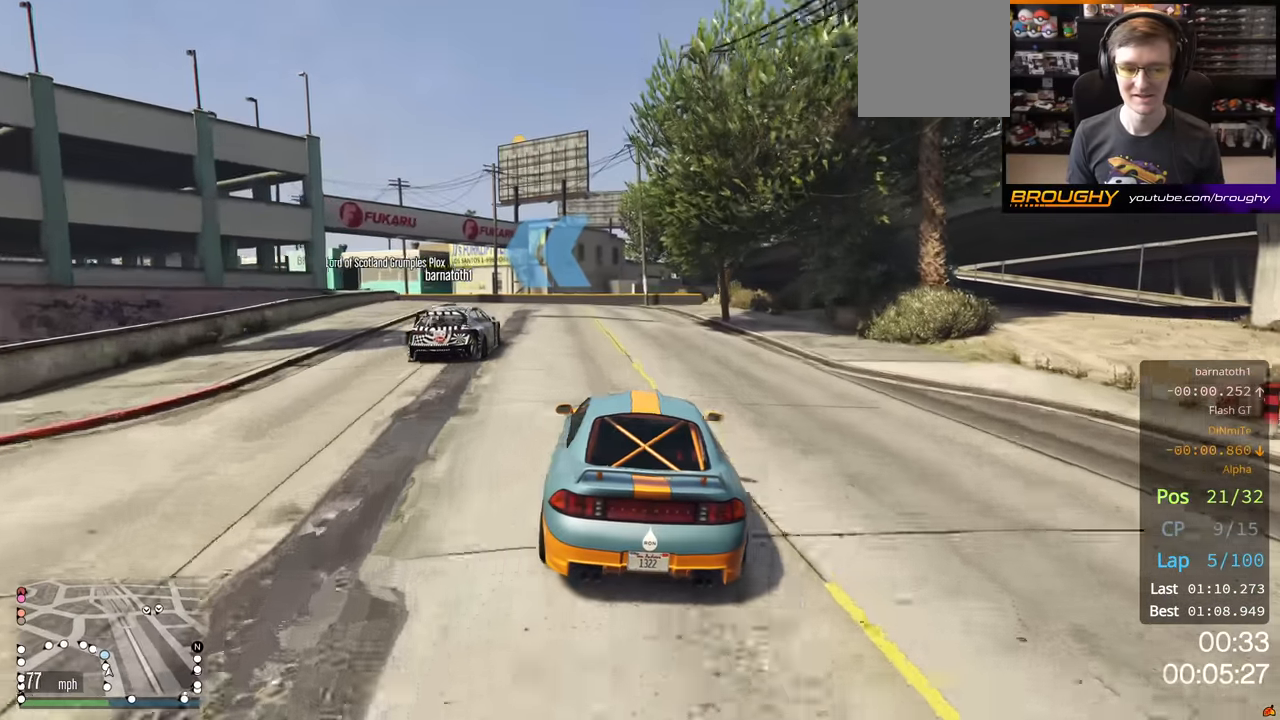
{"buttons": ["R2"], "left_stick": "left", "right_stick": "center", "events": [[50, "left_stick", "center"], [184, "left_stick", "up-left"], [334, "left_stick", "center"], [434, "left_stick", "left"]]}
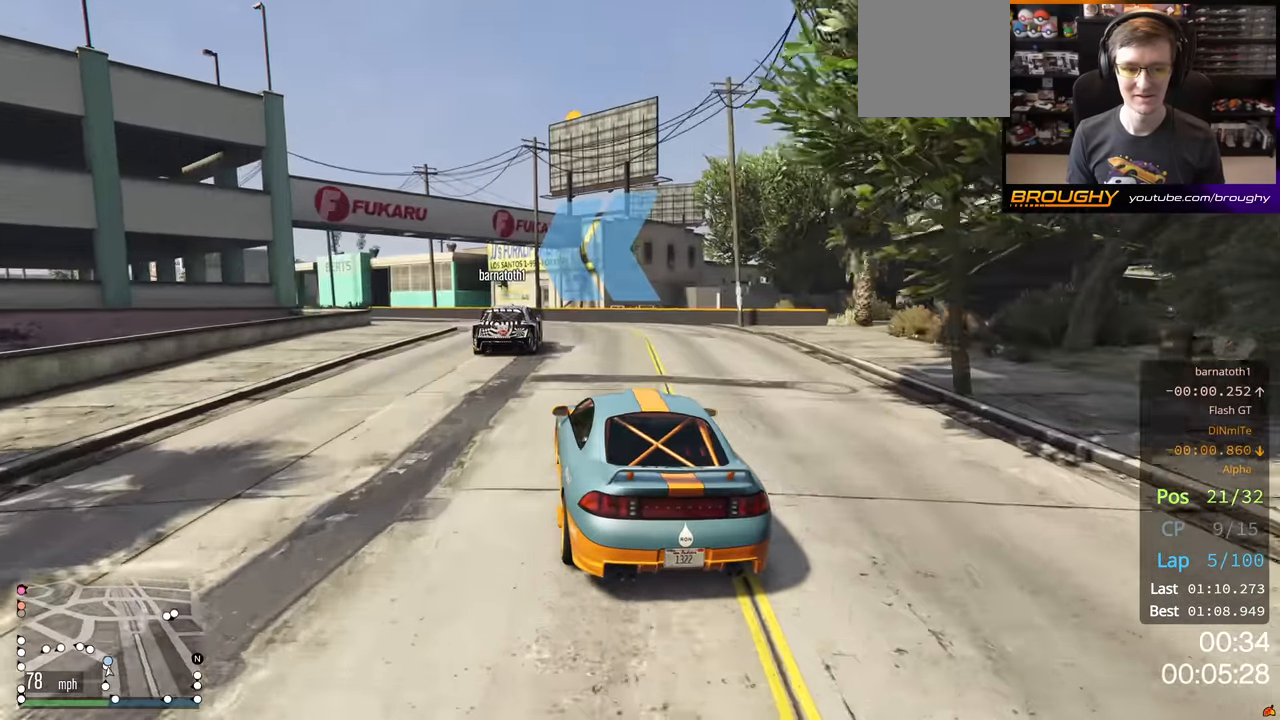
{"buttons": ["R2"], "left_stick": "left", "right_stick": "center", "events": [[117, "left_stick", "center"], [267, "left_stick", "left"], [434, "left_stick", "center"], [500, "left_stick", "left"]]}
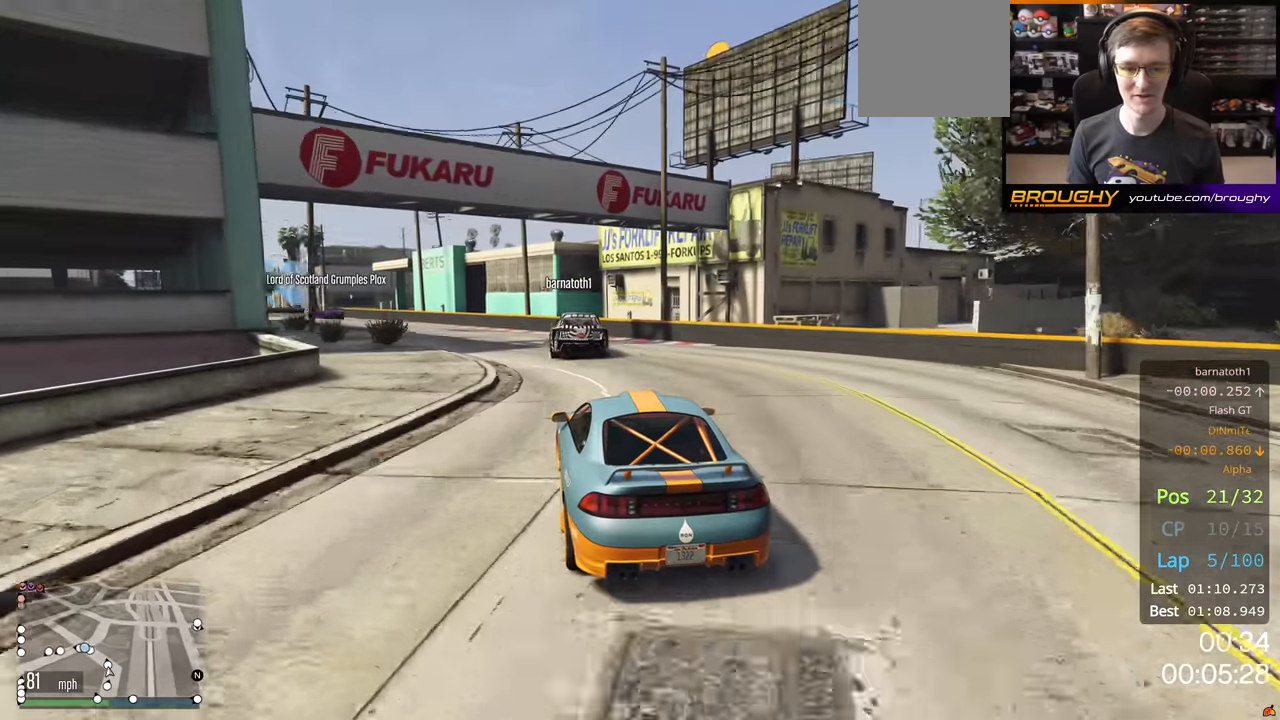
{"buttons": ["R2"], "left_stick": "left", "right_stick": "center", "events": [[184, "left_stick", "center"], [300, "left_stick", "left"]]}
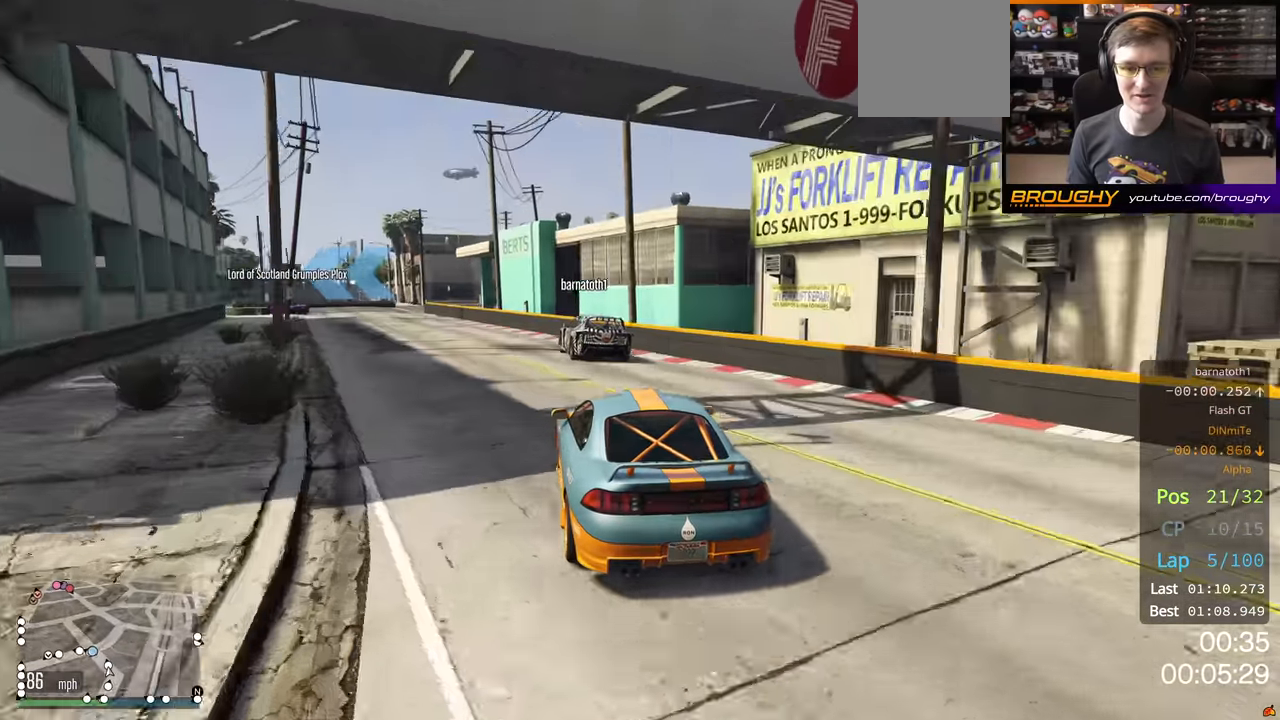
{"buttons": [], "left_stick": "center", "right_stick": "center", "events": [[34, "left_stick", "up-left"], [200, "left_stick", "center"], [267, "left_stick", "up-left"], [317, "L2", "down"], [417, "R2", "up"], [467, "left_stick", "center"], [484, "L2", "up"]]}
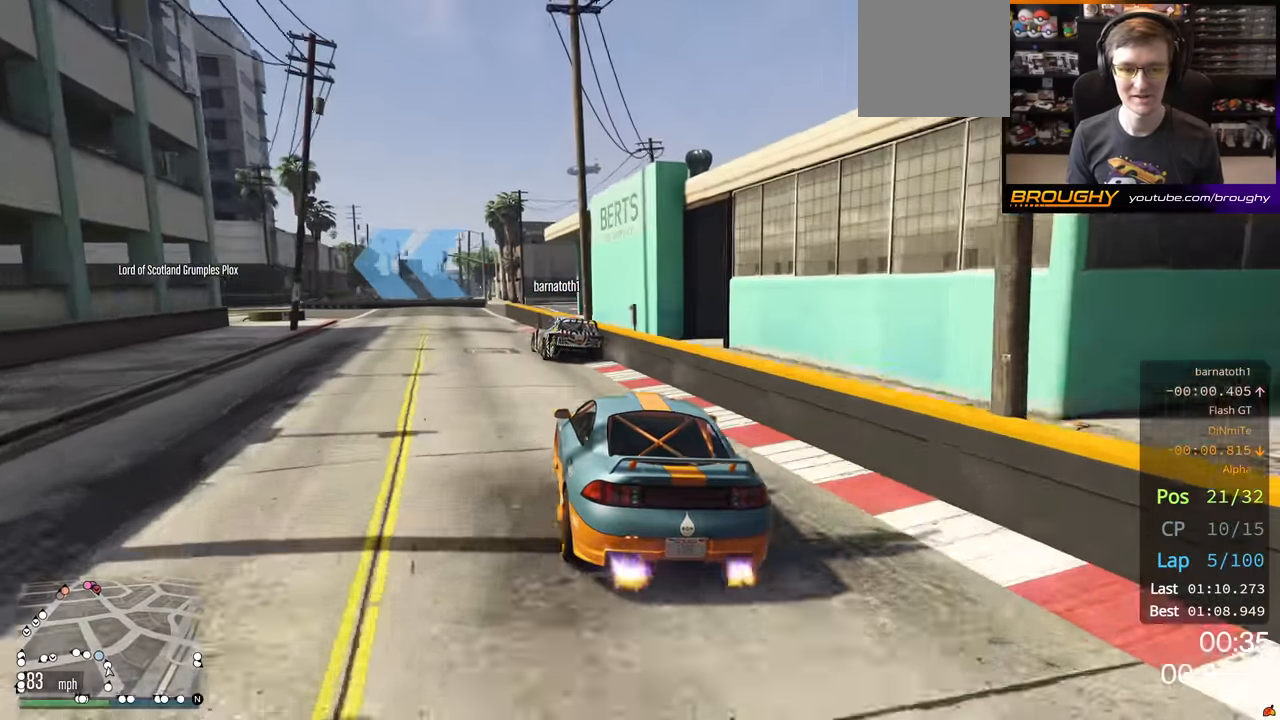
{"buttons": [], "left_stick": "left", "right_stick": "center", "events": [[84, "left_stick", "up-left"], [250, "left_stick", "center"], [300, "left_stick", "left"]]}
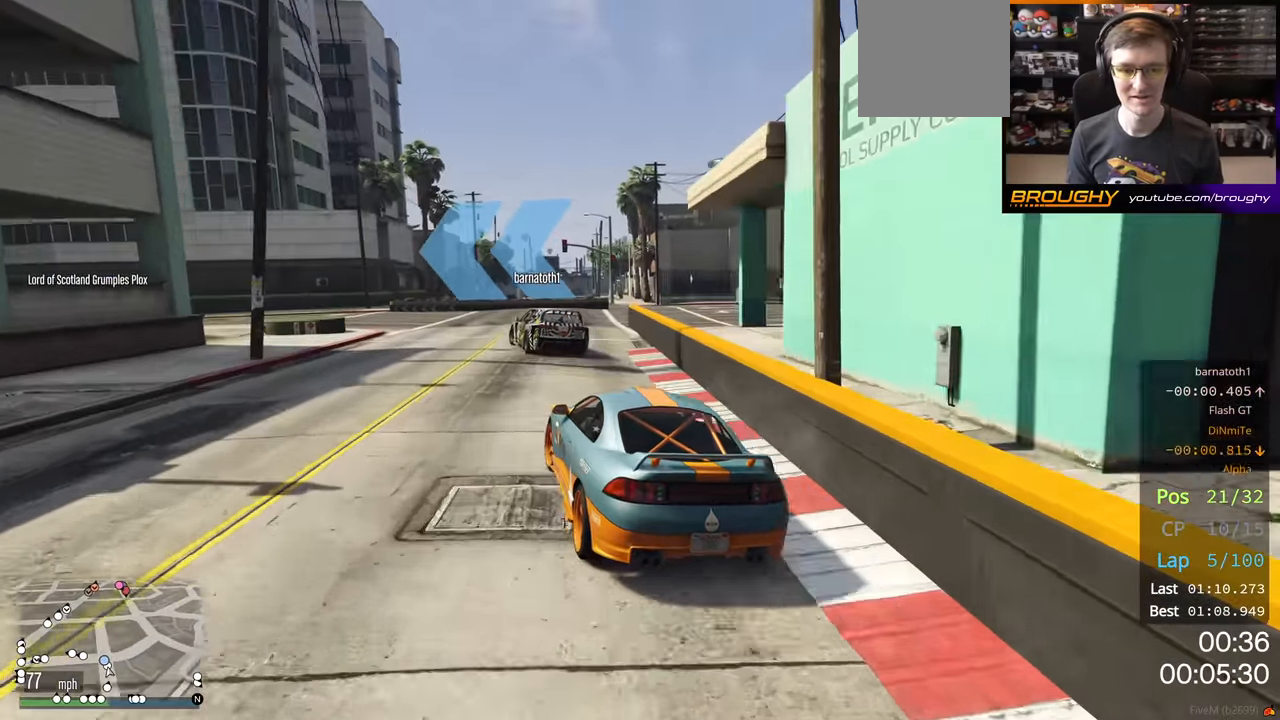
{"buttons": [], "left_stick": "up-left", "right_stick": "center", "events": [[50, "left_stick", "center"], [134, "left_stick", "up-left"]]}
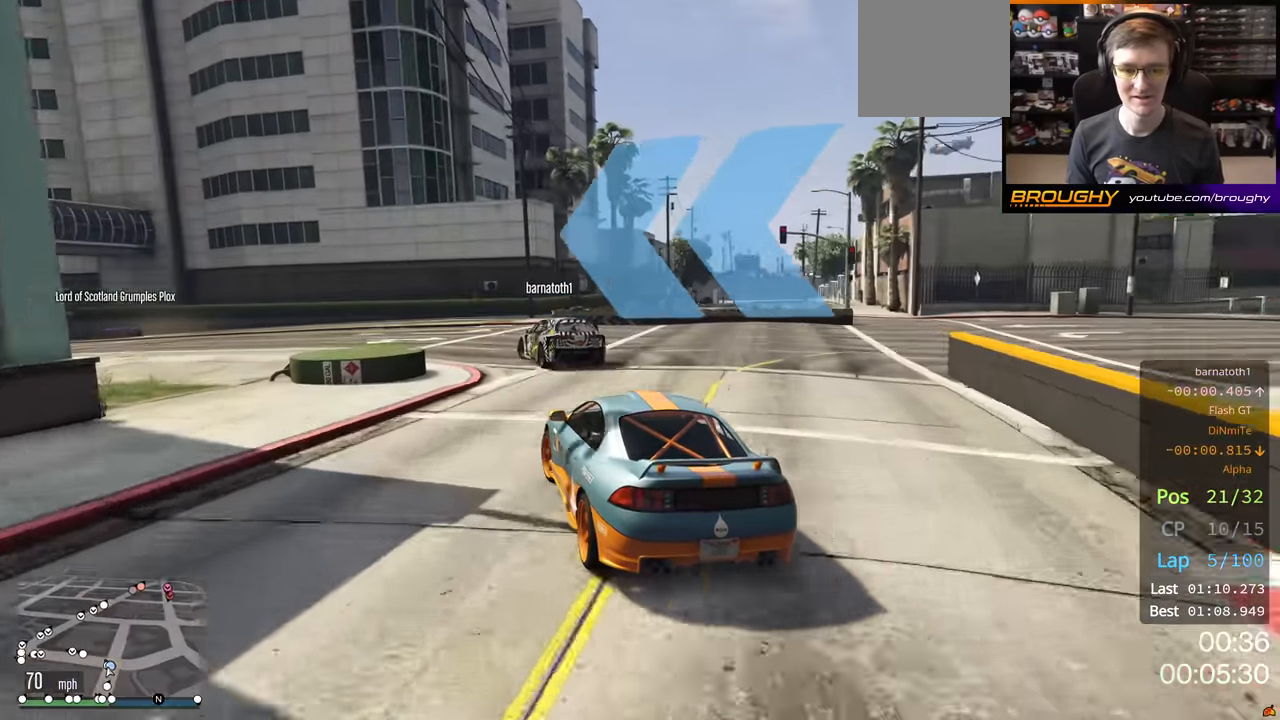
{"buttons": ["R2"], "left_stick": "up-left", "right_stick": "center", "events": [[217, "R2", "down"]]}
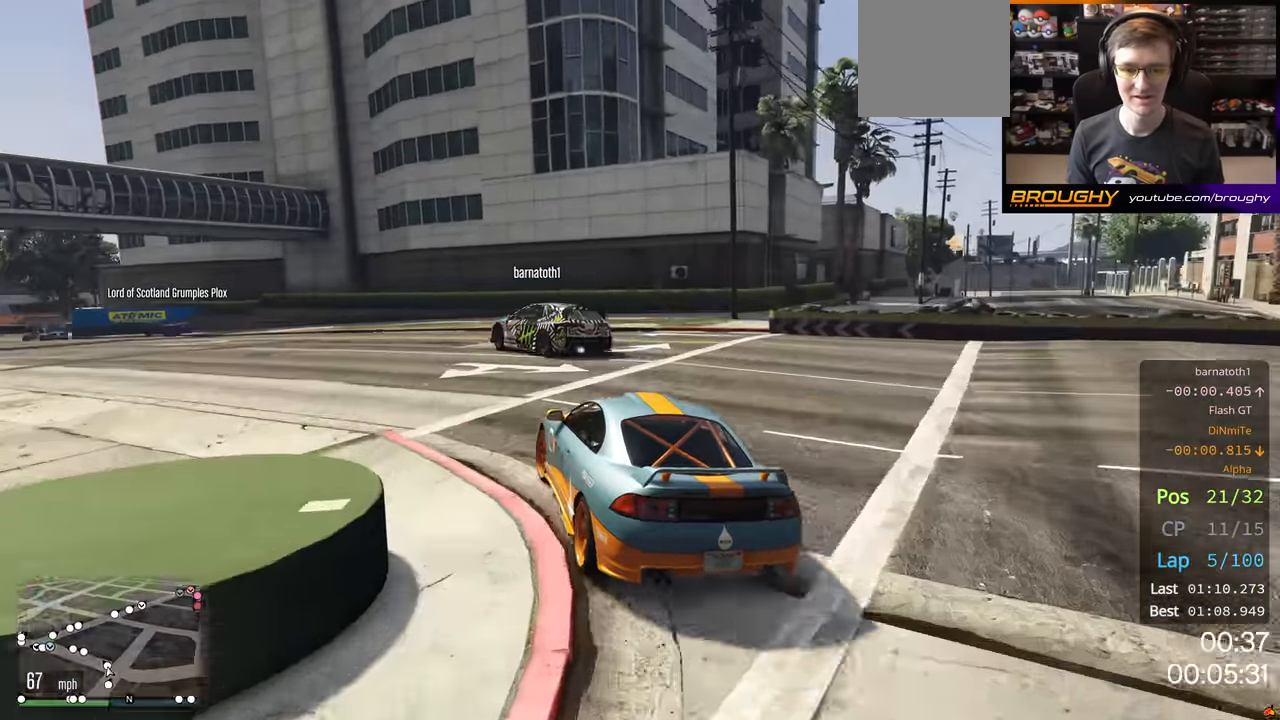
{"buttons": ["R2"], "left_stick": "up-left", "right_stick": "center", "events": []}
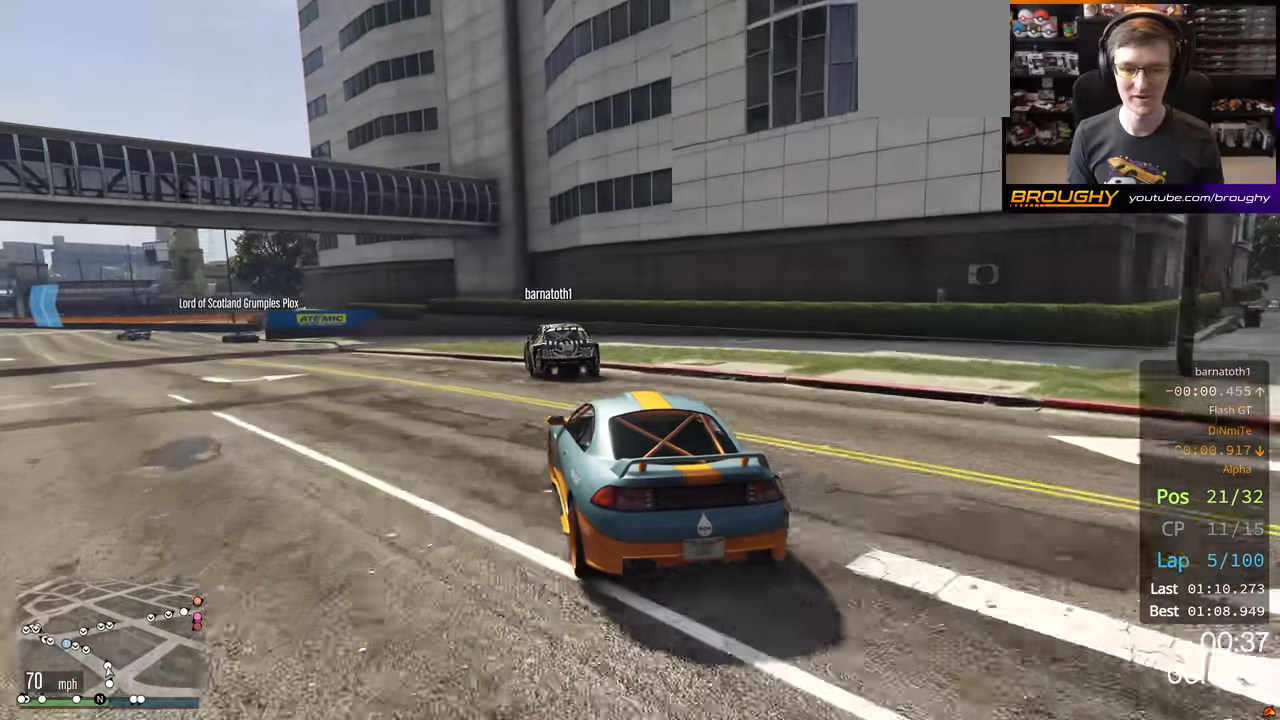
{"buttons": ["R2"], "left_stick": "left", "right_stick": "center", "events": [[167, "left_stick", "center"], [250, "left_stick", "left"]]}
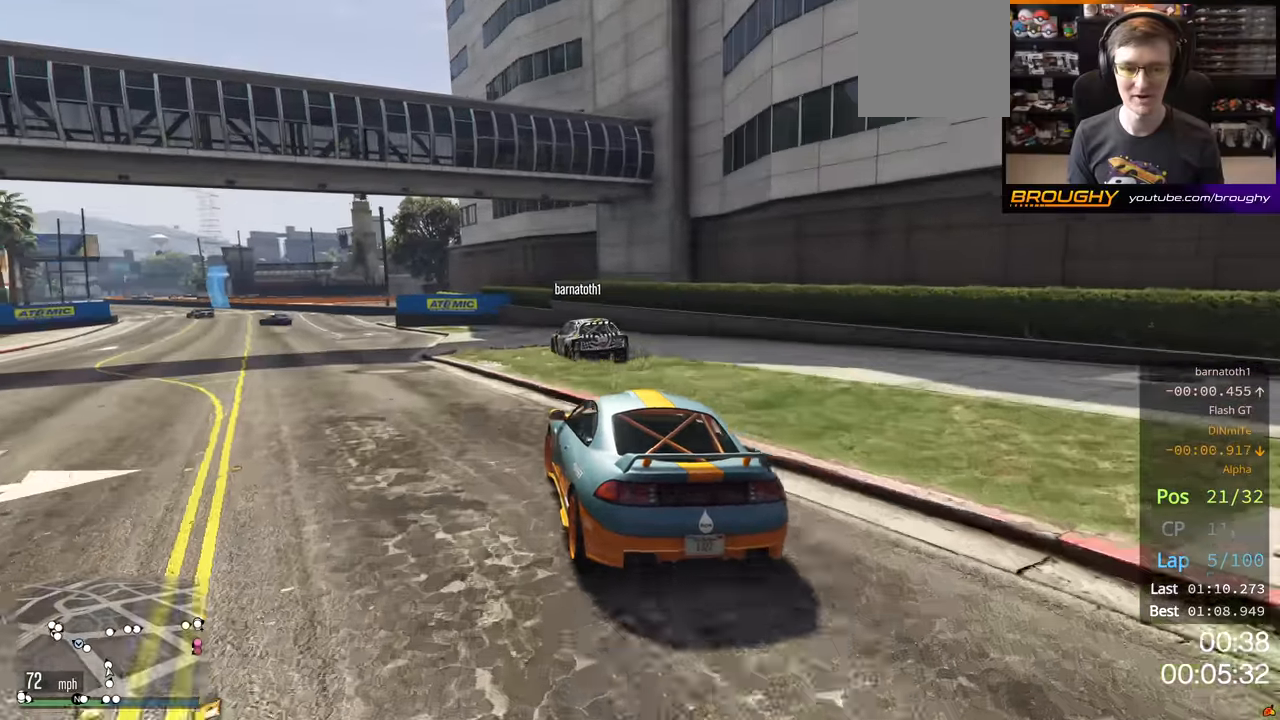
{"buttons": ["R2"], "left_stick": "center", "right_stick": "center", "events": [[34, "left_stick", "center"], [200, "left_stick", "up-left"], [350, "left_stick", "center"]]}
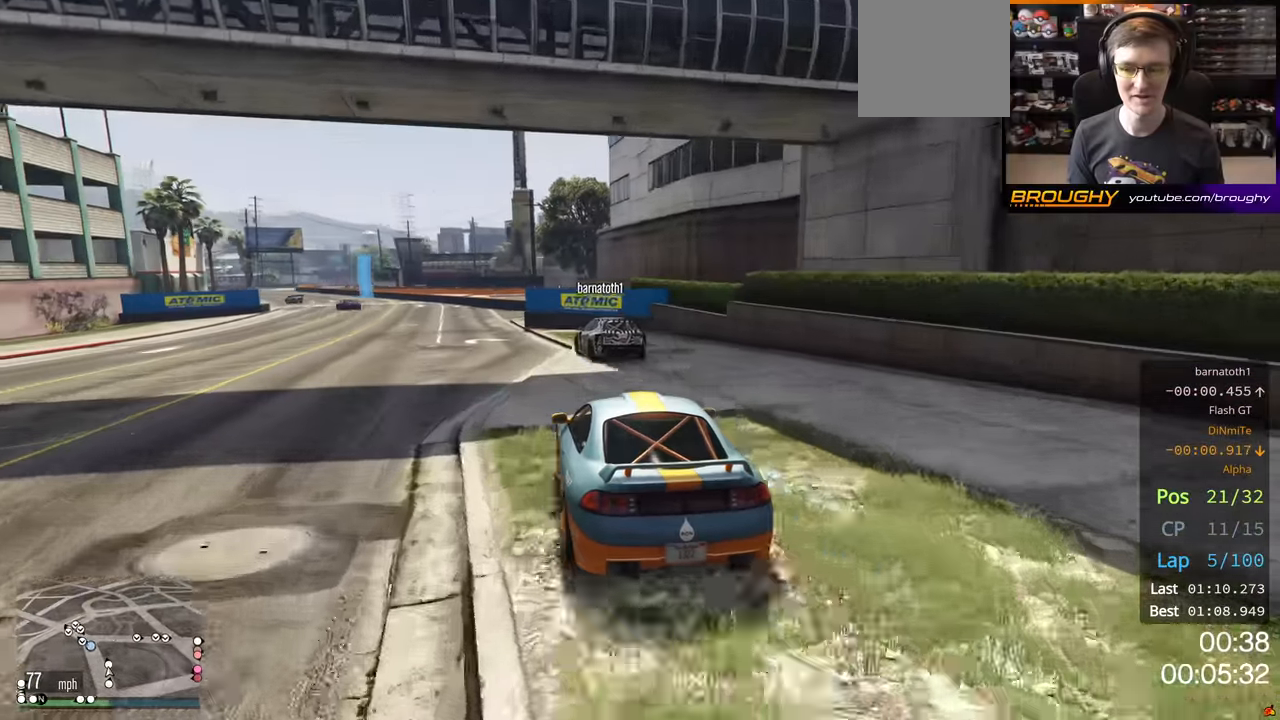
{"buttons": ["R2"], "left_stick": "up-left", "right_stick": "center", "events": [[17, "left_stick", "up-left"], [384, "left_stick", "center"], [500, "left_stick", "up-left"]]}
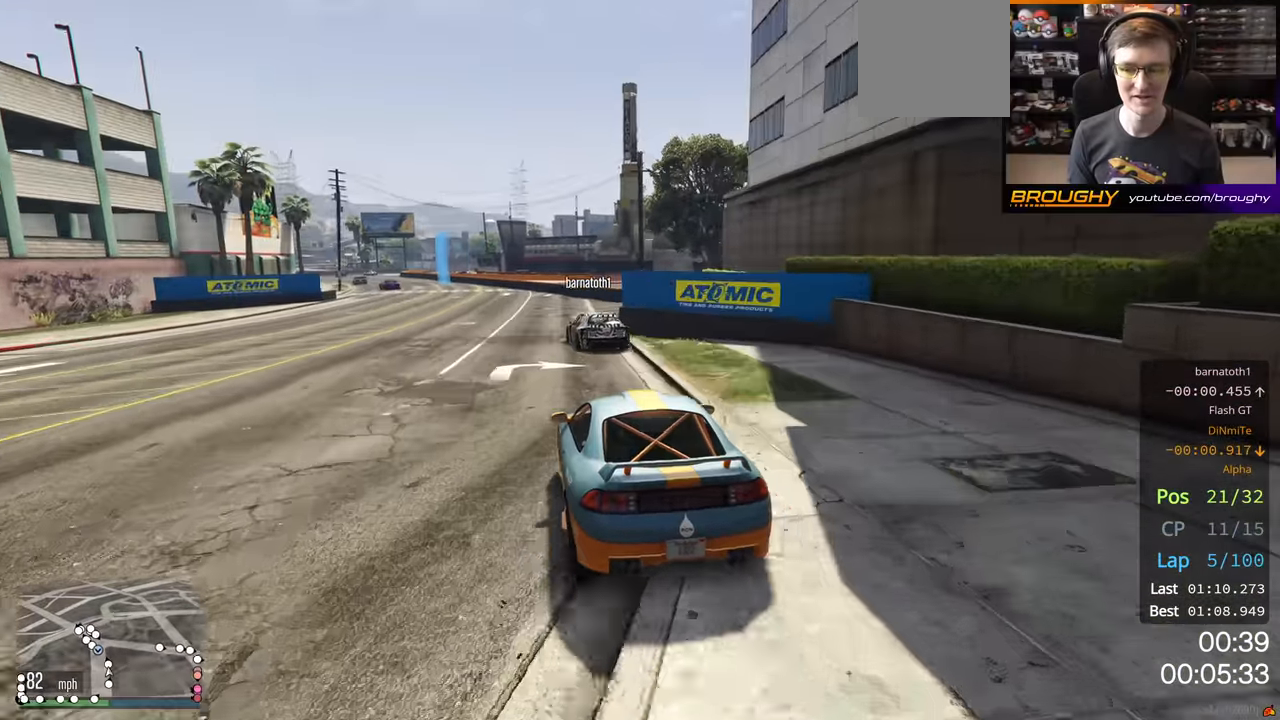
{"buttons": ["R2"], "left_stick": "left", "right_stick": "center", "events": [[117, "left_stick", "center"], [350, "left_stick", "up-left"], [434, "left_stick", "left"]]}
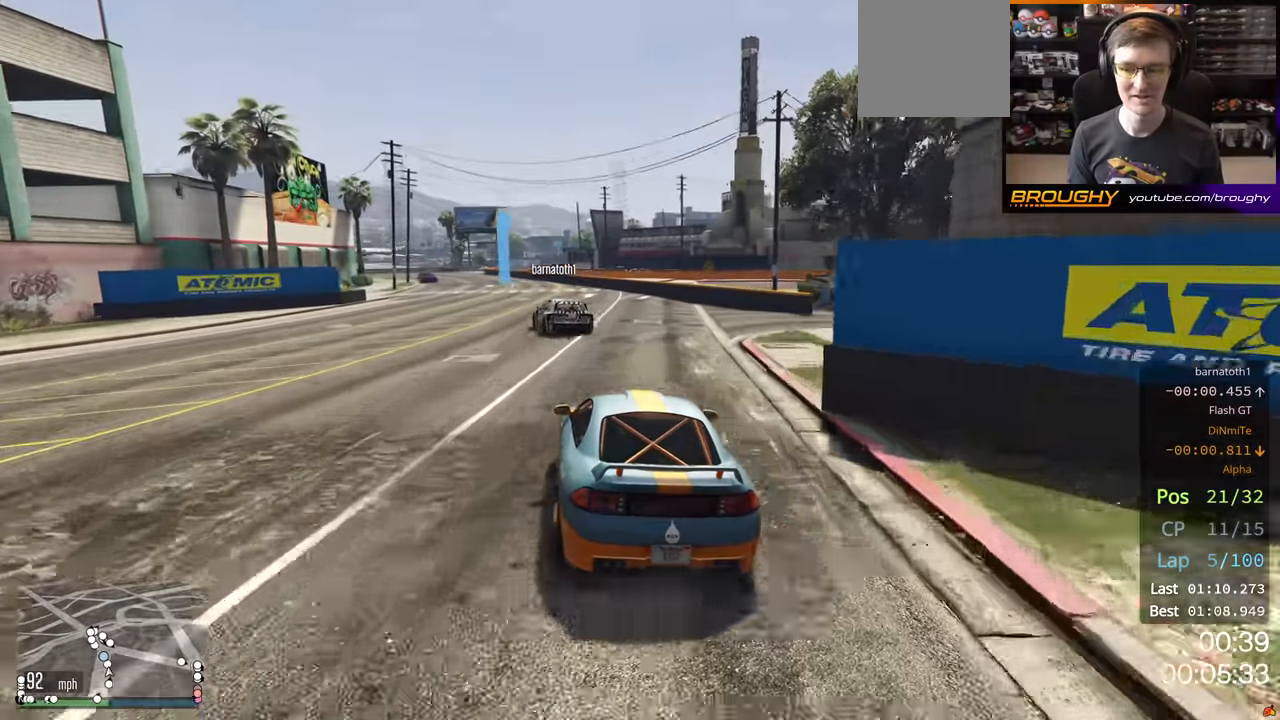
{"buttons": ["R2"], "left_stick": "left", "right_stick": "center", "events": [[217, "left_stick", "center"], [350, "left_stick", "left"]]}
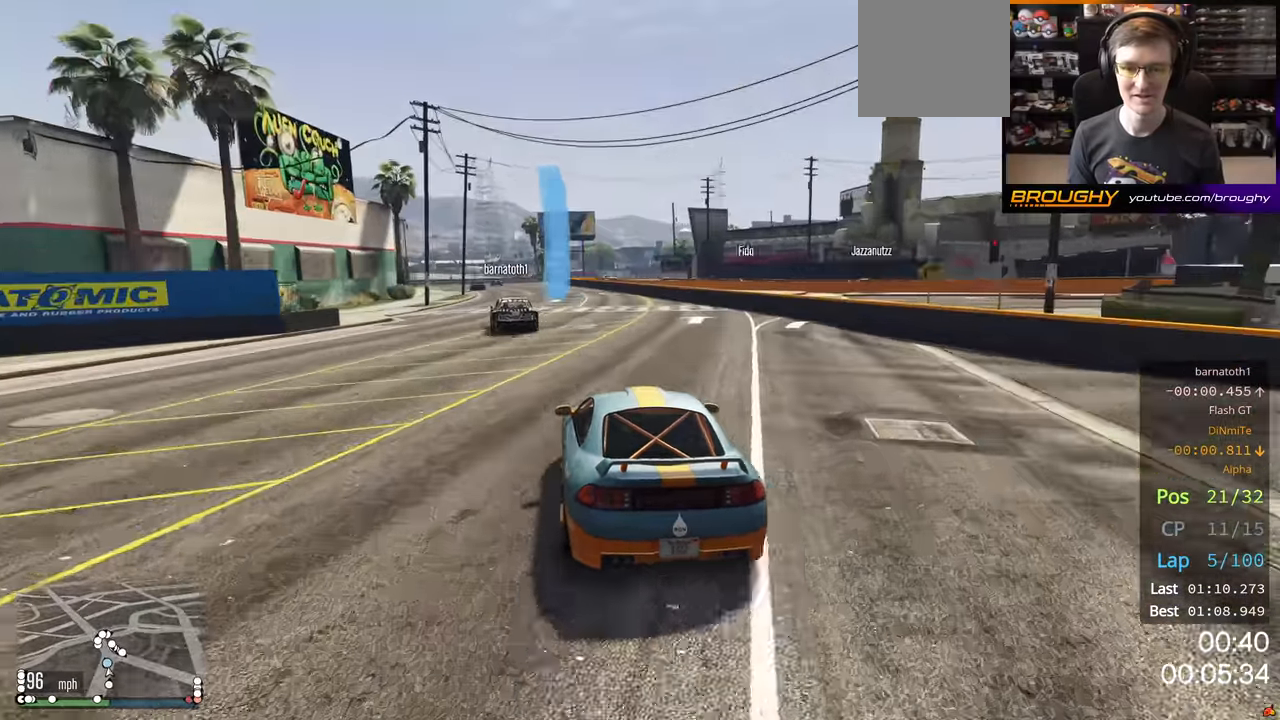
{"buttons": ["R2"], "left_stick": "center", "right_stick": "center", "events": [[250, "left_stick", "center"]]}
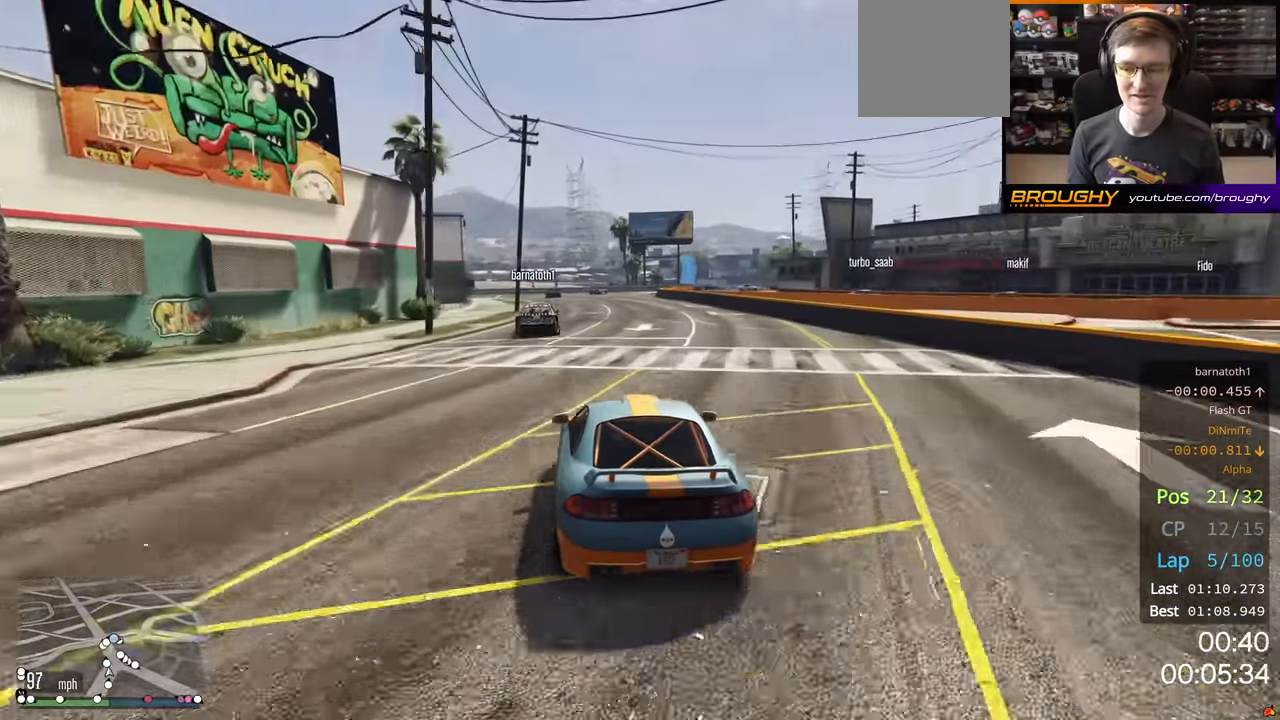
{"buttons": ["R2"], "left_stick": "center", "right_stick": "center", "events": [[367, "left_stick", "left"], [450, "left_stick", "center"]]}
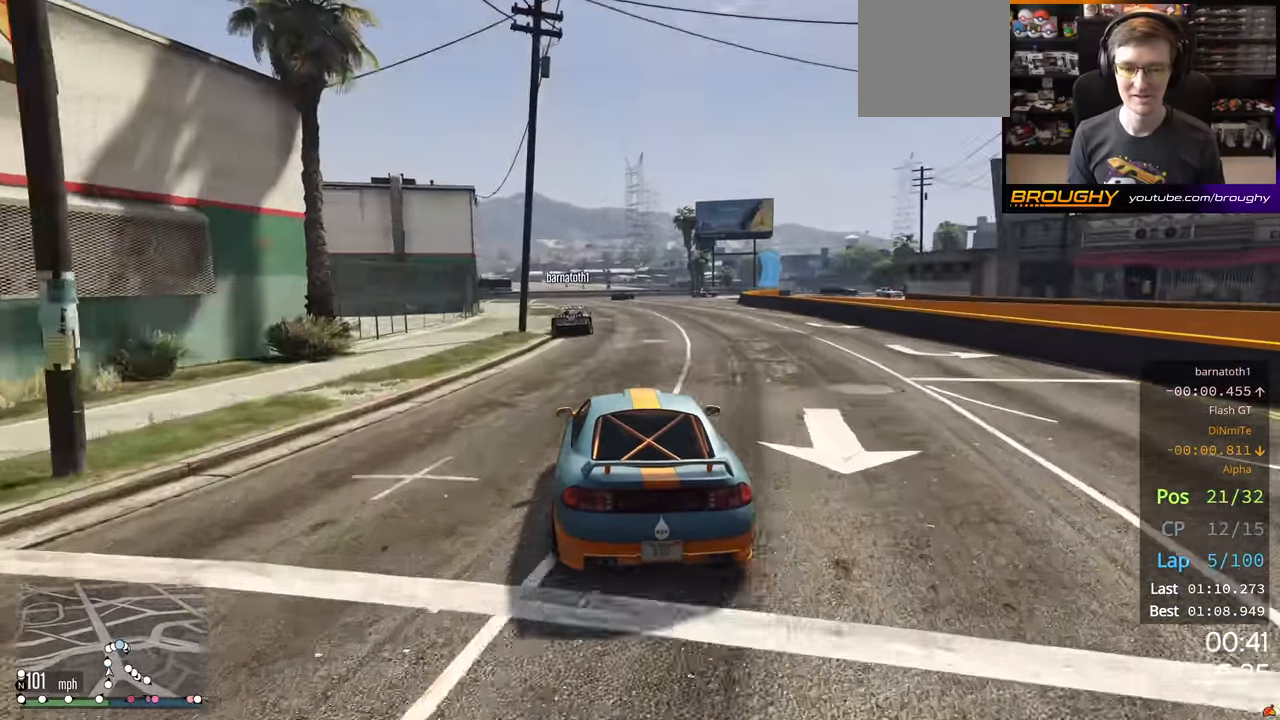
{"buttons": ["R2"], "left_stick": "center", "right_stick": "center", "events": [[284, "left_stick", "right"], [384, "left_stick", "center"]]}
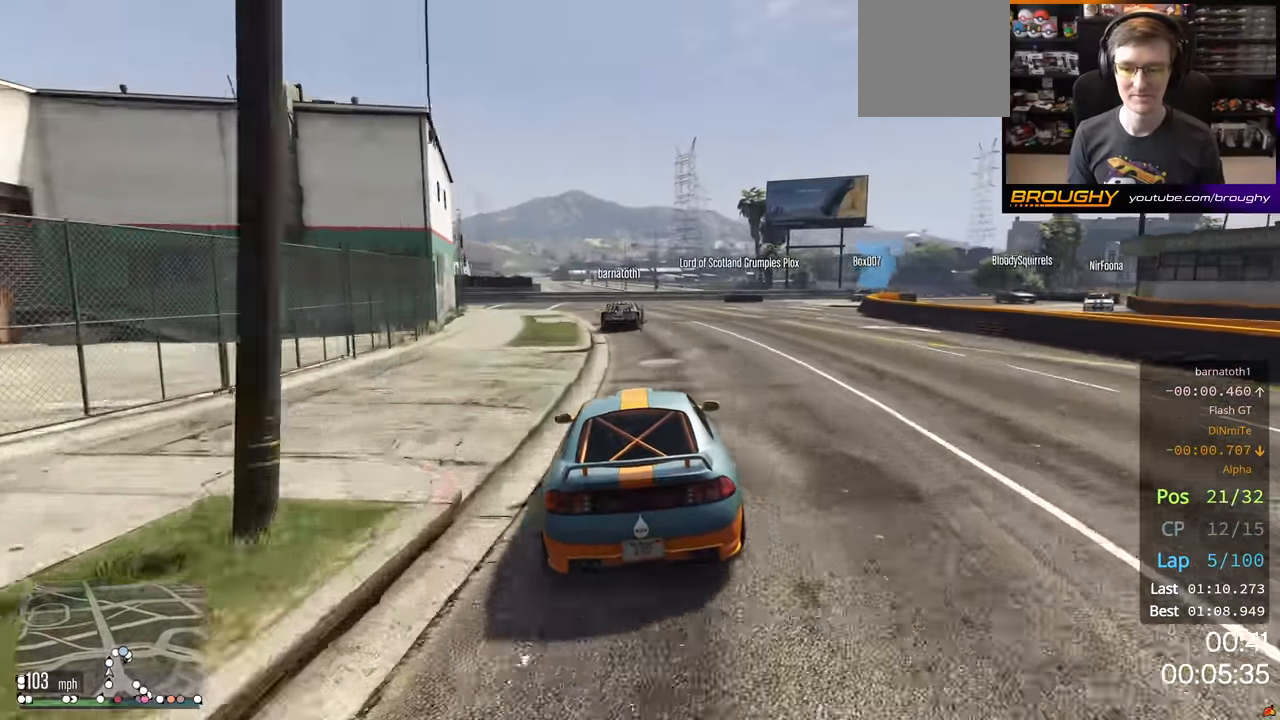
{"buttons": ["L2"], "left_stick": "center", "right_stick": "center", "events": [[217, "L2", "down"], [267, "left_stick", "right"], [333, "R2", "up"], [483, "left_stick", "center"]]}
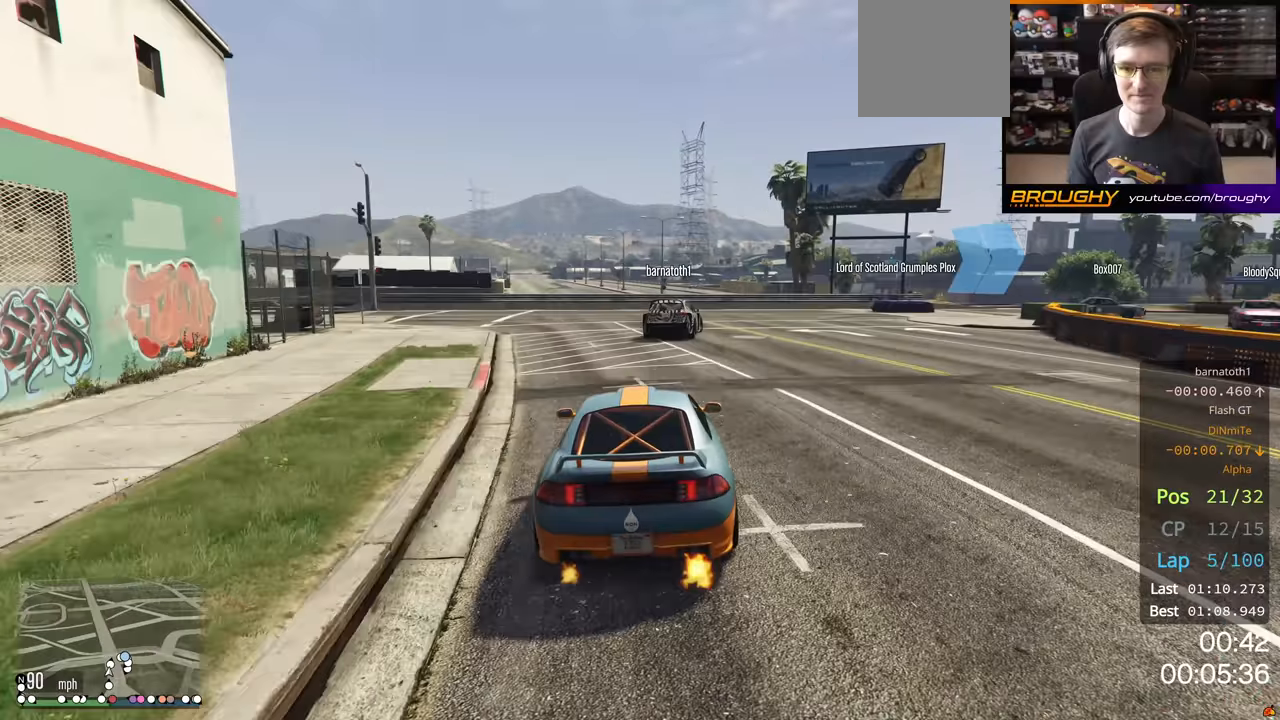
{"buttons": ["L2"], "left_stick": "center", "right_stick": "center", "events": [[133, "left_stick", "right"], [383, "left_stick", "center"]]}
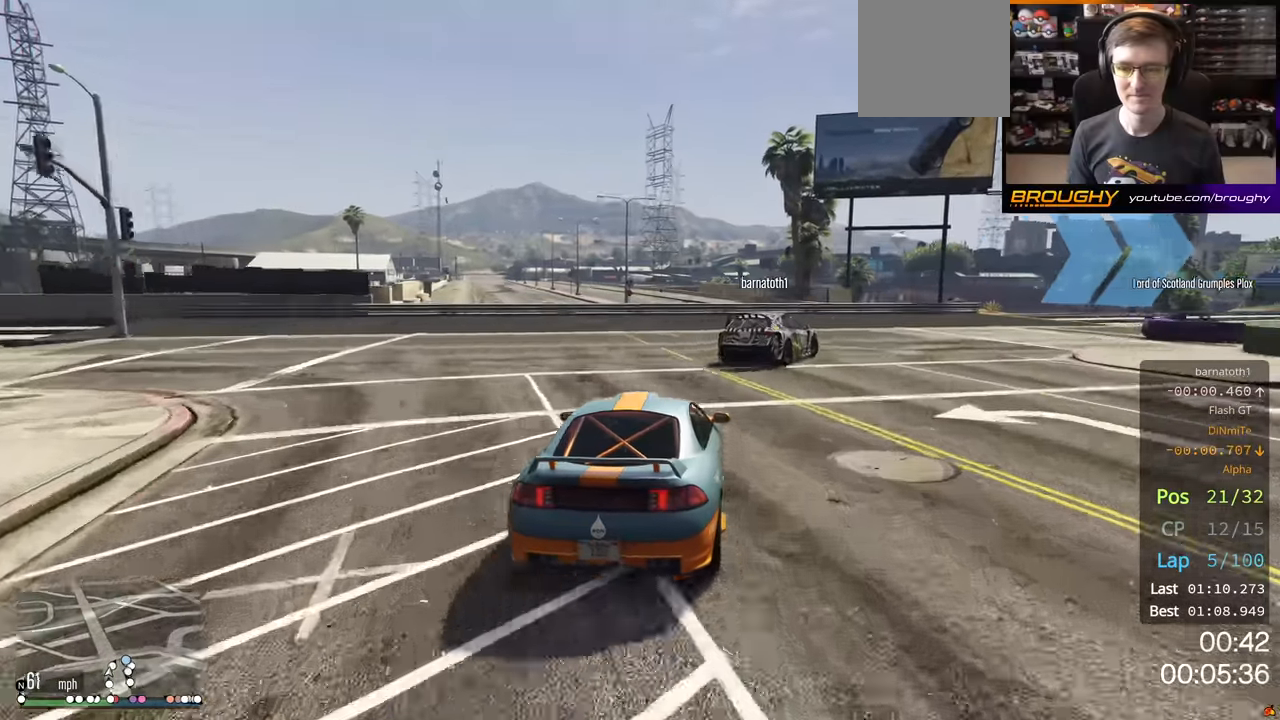
{"buttons": [], "left_stick": "right", "right_stick": "center", "events": [[17, "left_stick", "right"], [33, "L2", "up"], [200, "L2", "down"], [383, "L2", "up"]]}
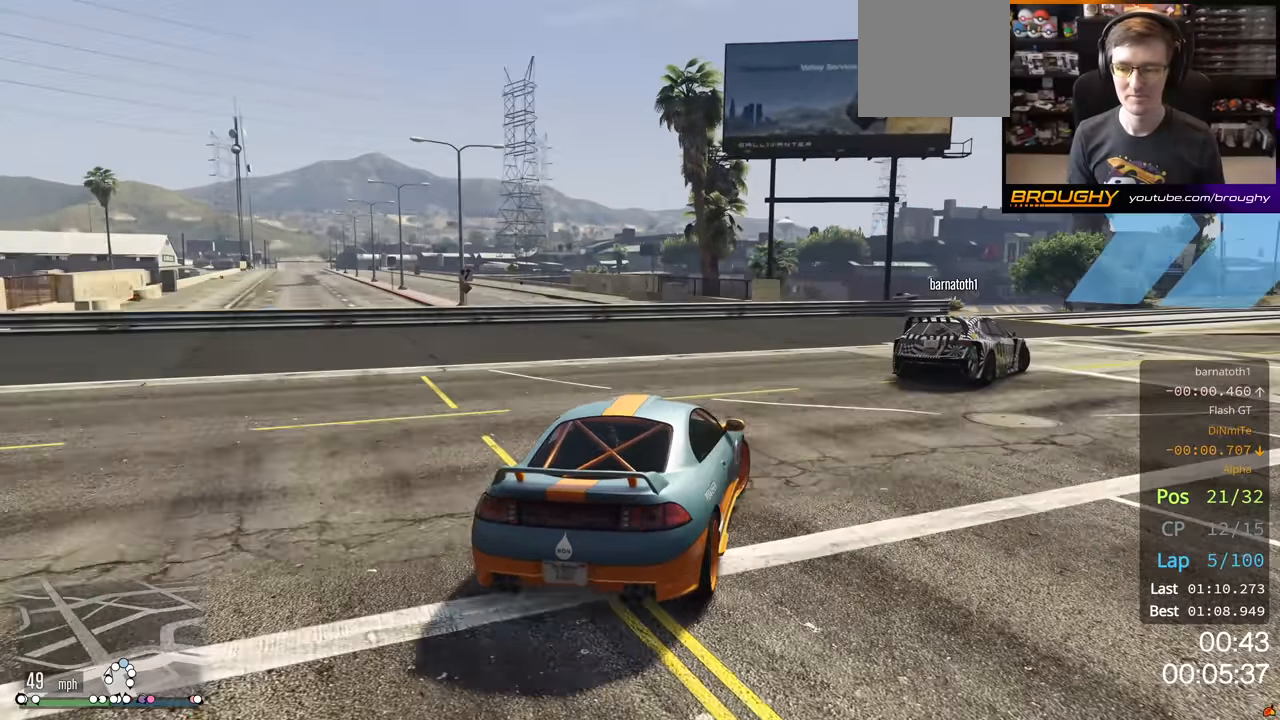
{"buttons": ["R2"], "left_stick": "center", "right_stick": "center", "events": [[483, "R2", "down"], [483, "left_stick", "center"]]}
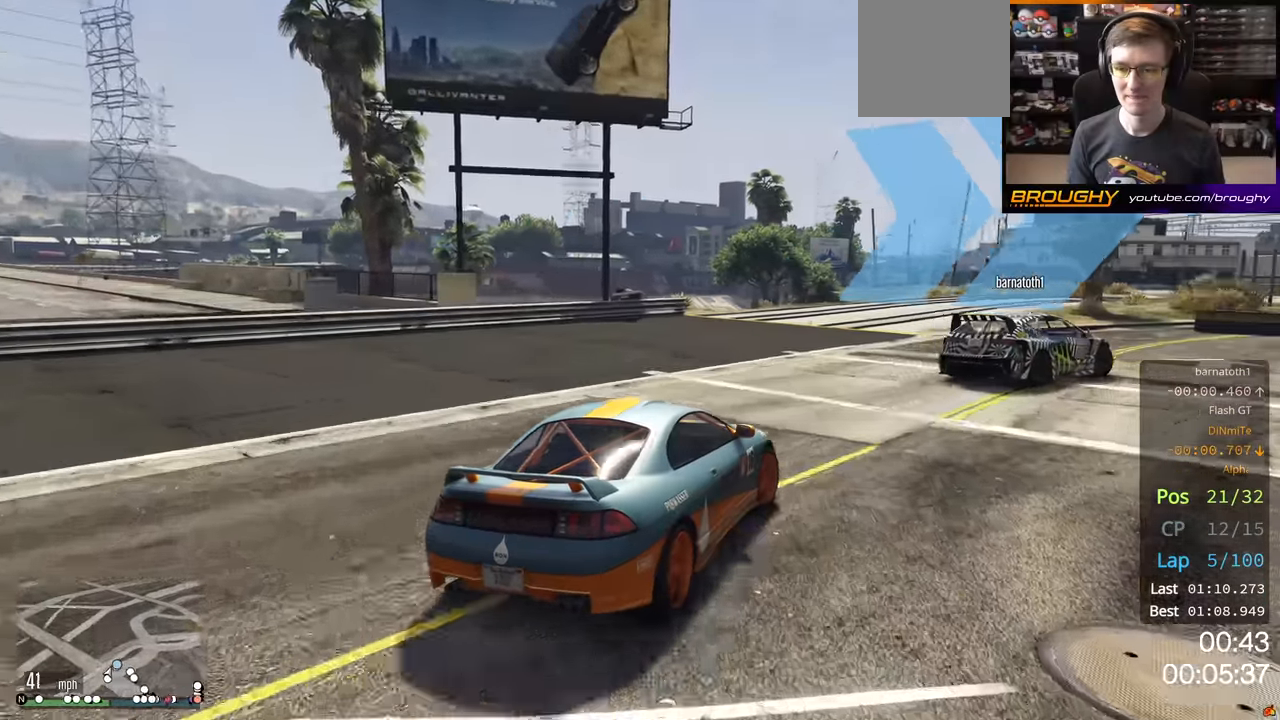
{"buttons": [], "left_stick": "right", "right_stick": "center", "events": [[133, "left_stick", "right"], [250, "R2", "up"]]}
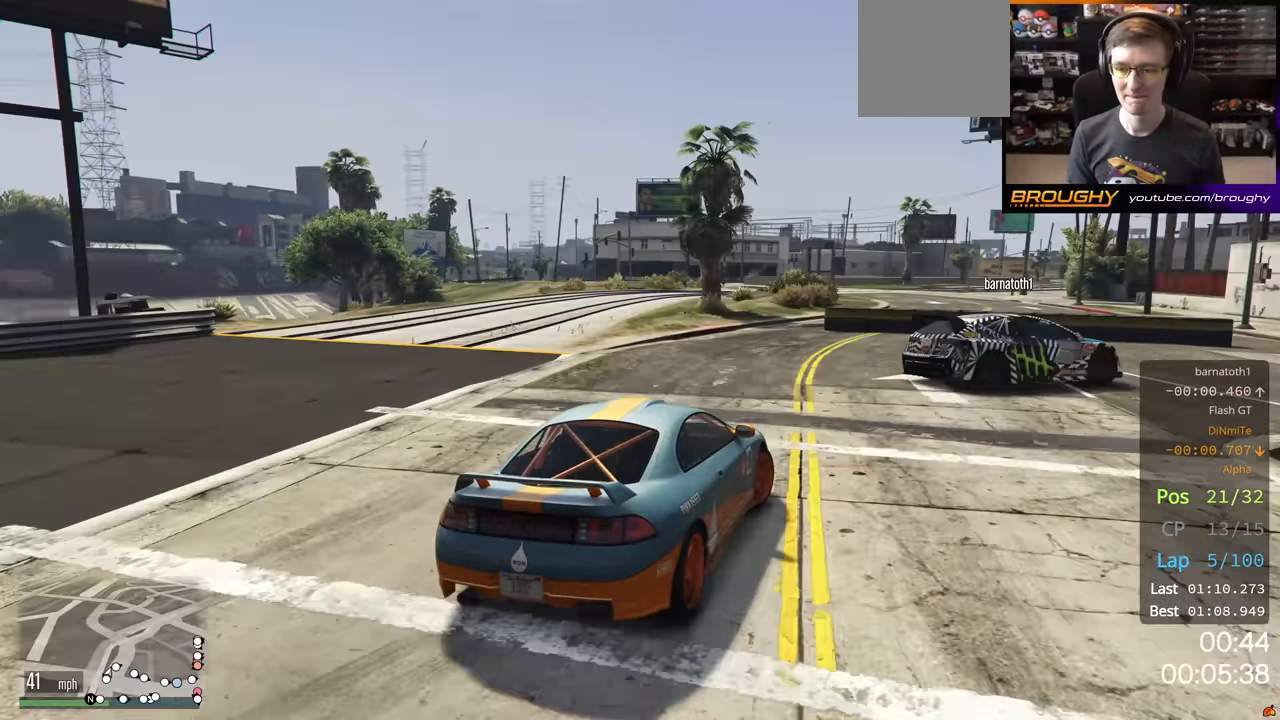
{"buttons": ["R2"], "left_stick": "right", "right_stick": "center", "events": [[483, "R2", "down"]]}